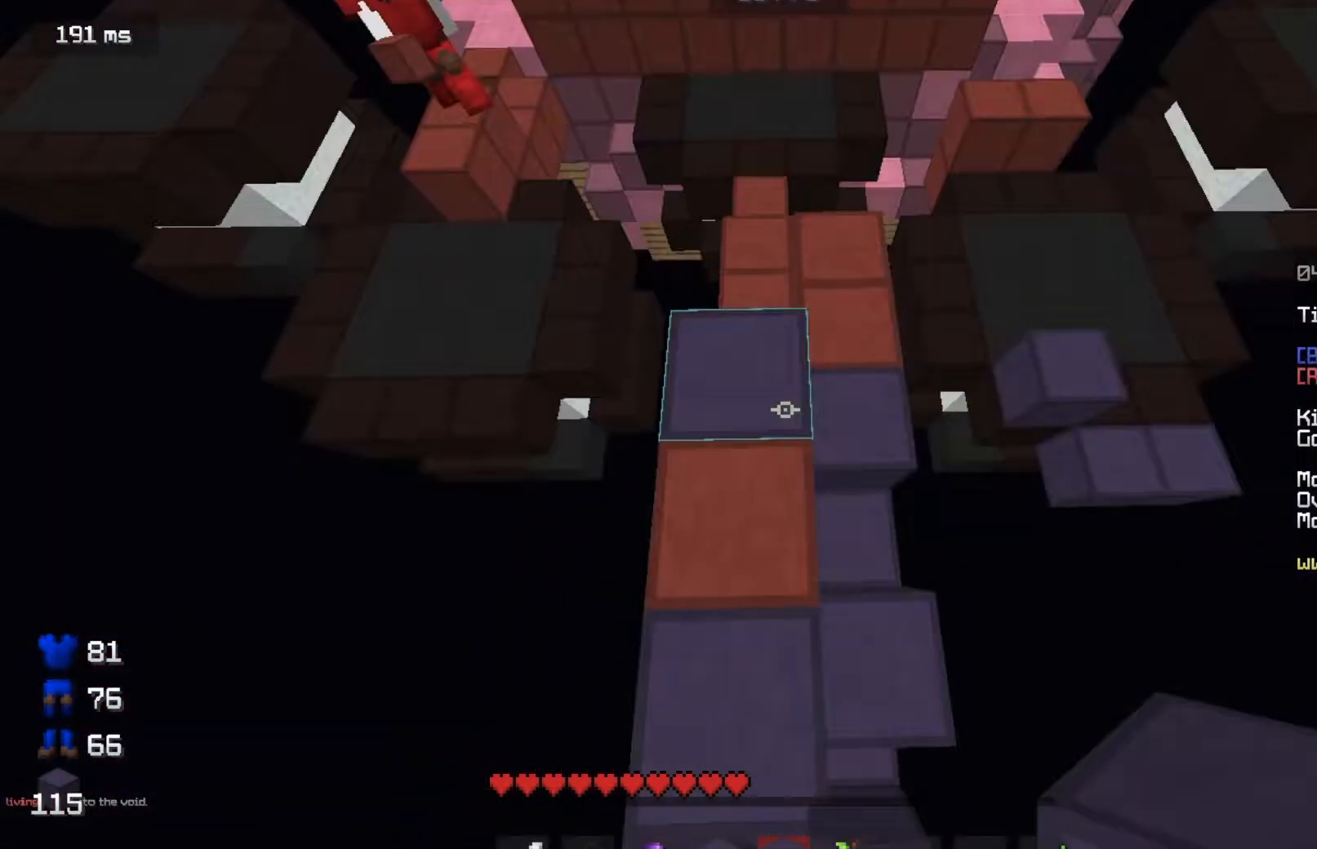
Gameplay with keyboard and mouse; each line is a JSON object with the keys and mouse buttons held at the frame after it. "events" lists presses ("down") and releases ("up") of "a", "d", "s", "w", "mouse_left" and "mouse_right" between this image and that frame as [ms after this image, input, new state], when the widget could be followed in between. "mouse_left", "mouse_right" = the "left", "right" buttons of the "mouse" list. No other keys are recorded. Fast repeated clicks can show as one long hold. Mouse movement is not recorded.
{"keys": ["w"], "mouse": [], "events": []}
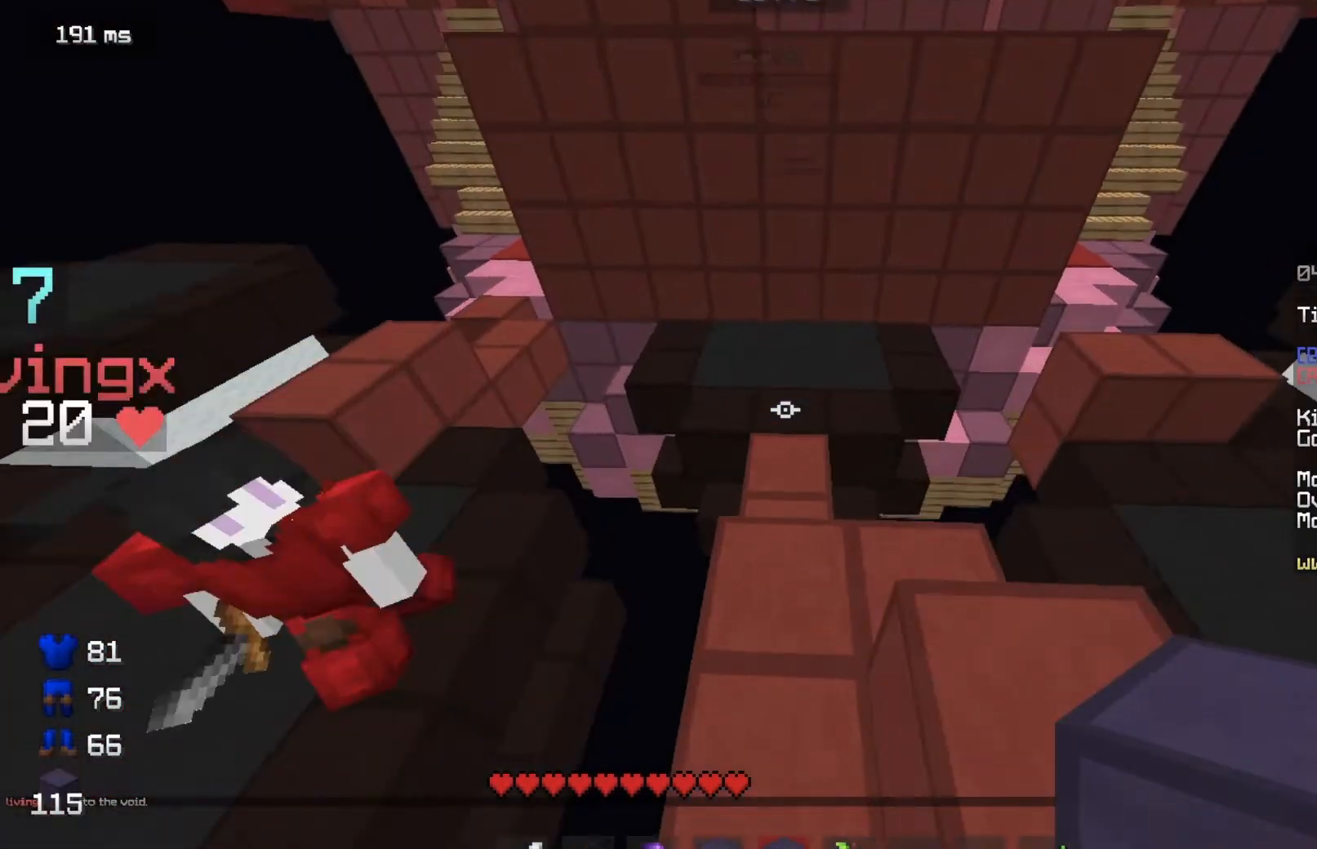
{"keys": ["w"], "mouse": [], "events": []}
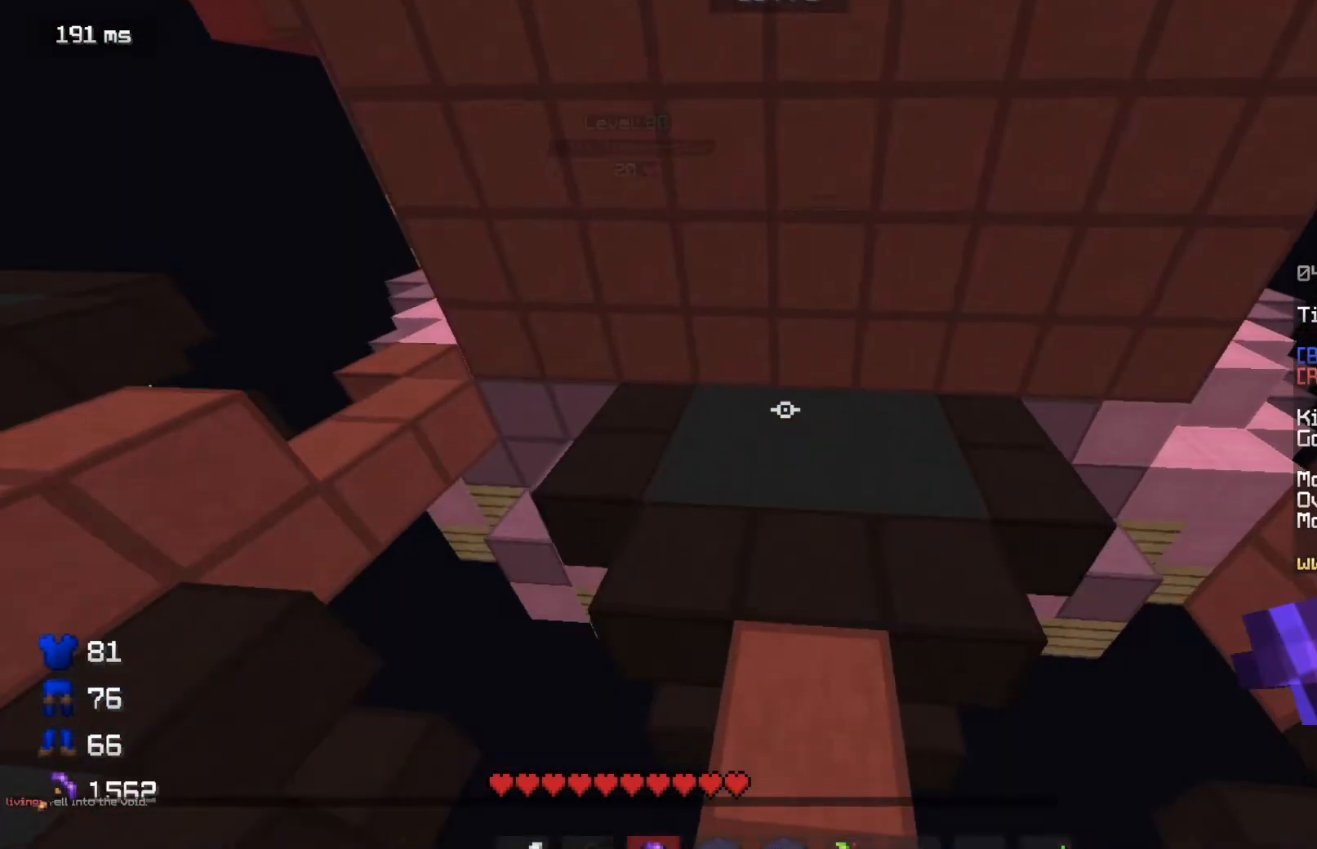
{"keys": ["w"], "mouse": ["left"], "events": [[300, "mouse_left", "down"]]}
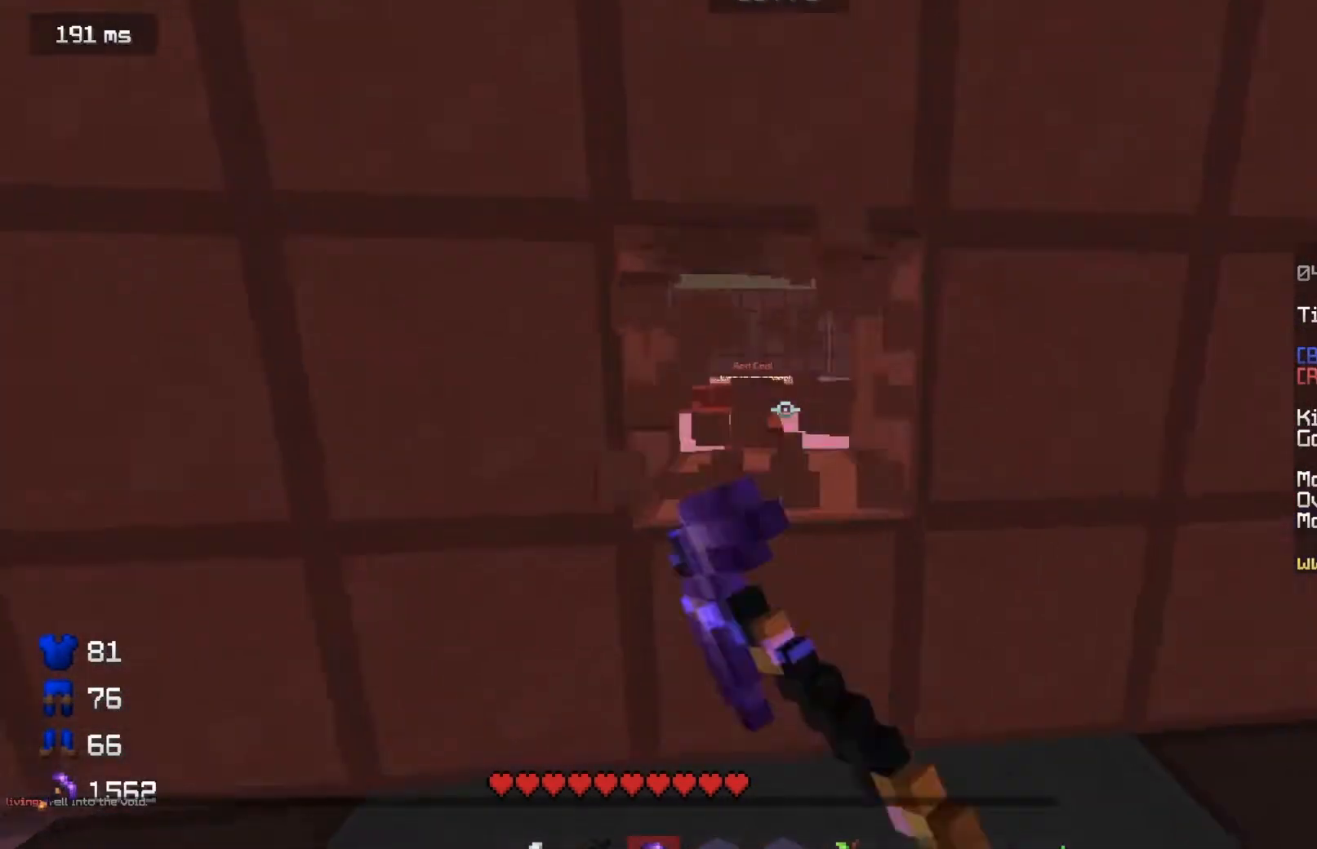
{"keys": ["w"], "mouse": ["left"], "events": []}
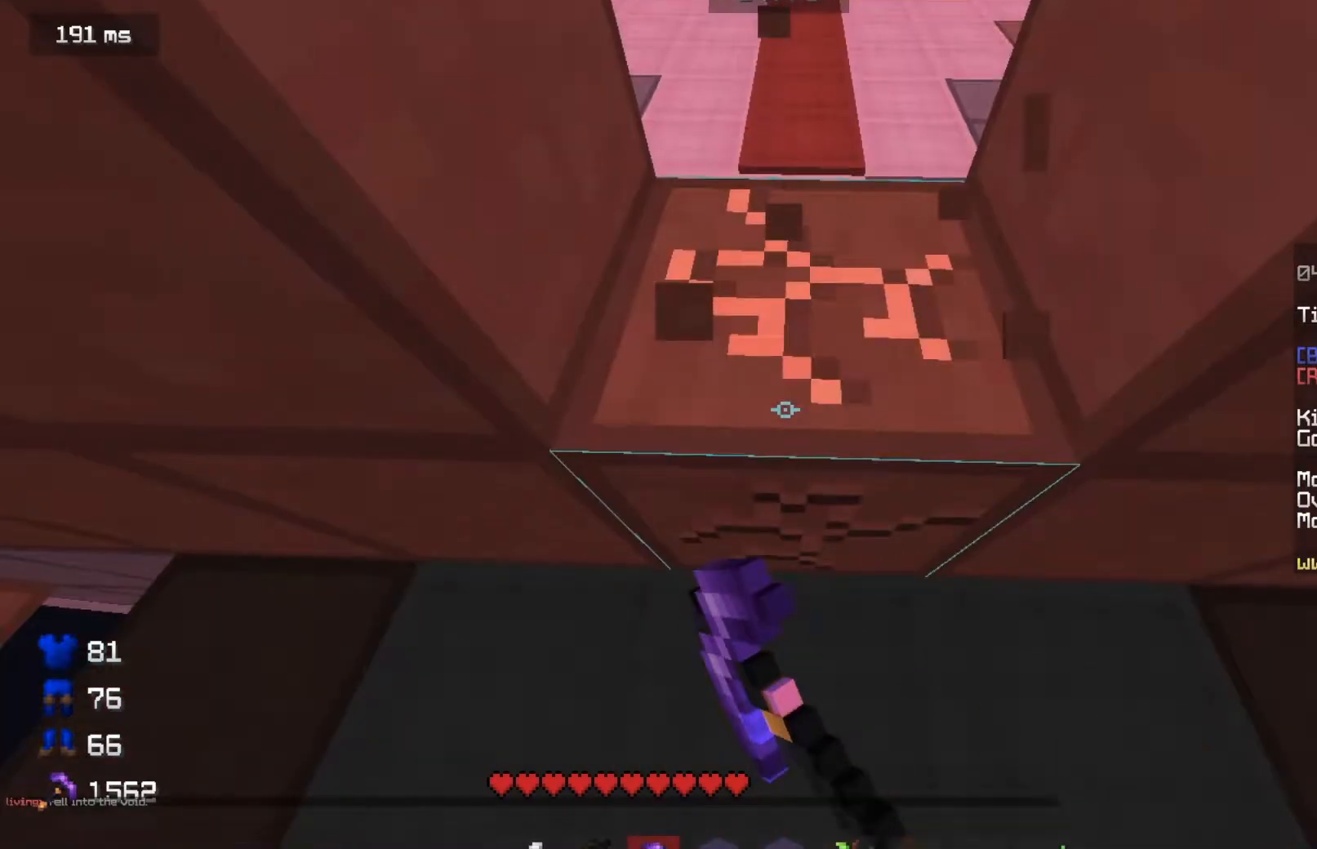
{"keys": ["w"], "mouse": [], "events": [[300, "mouse_left", "up"]]}
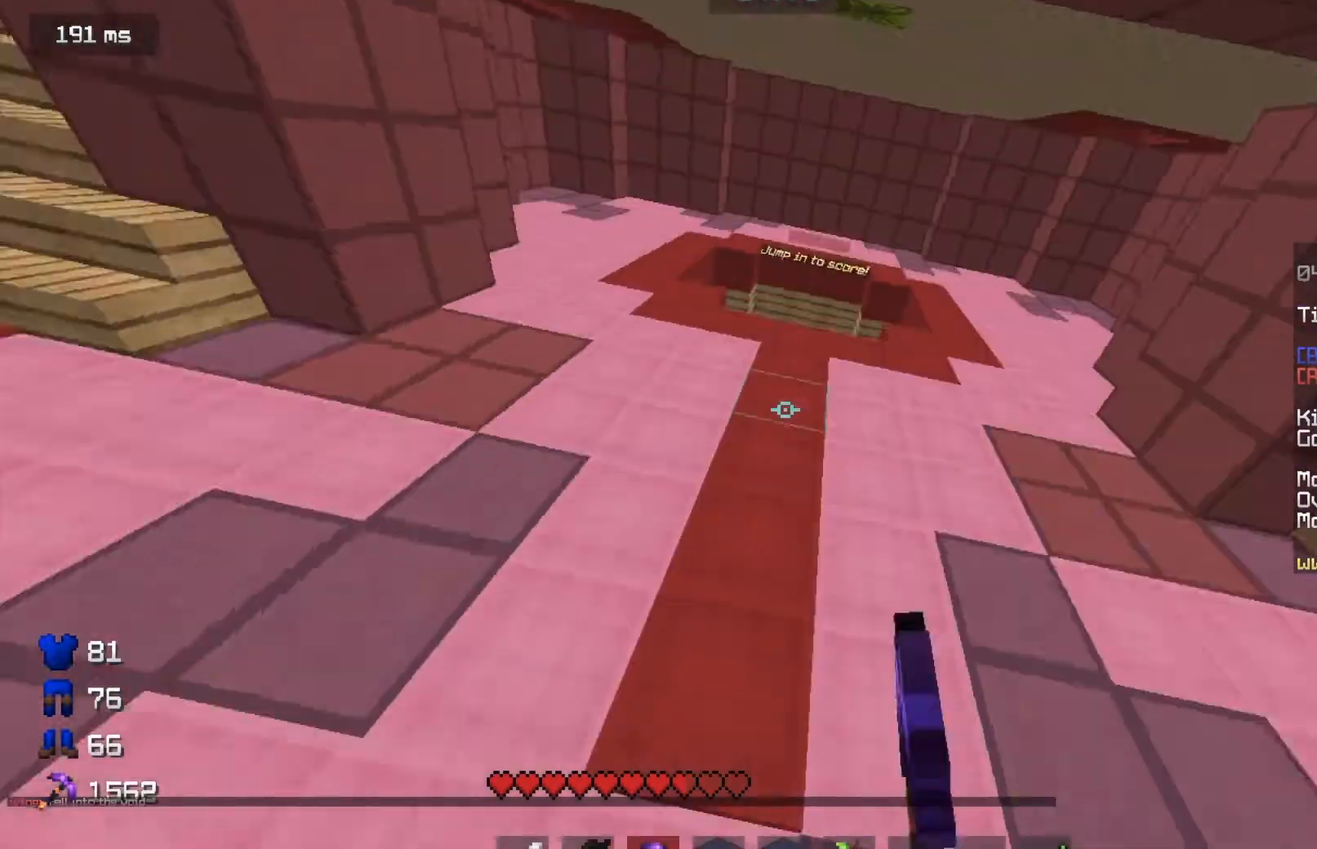
{"keys": ["w"], "mouse": [], "events": []}
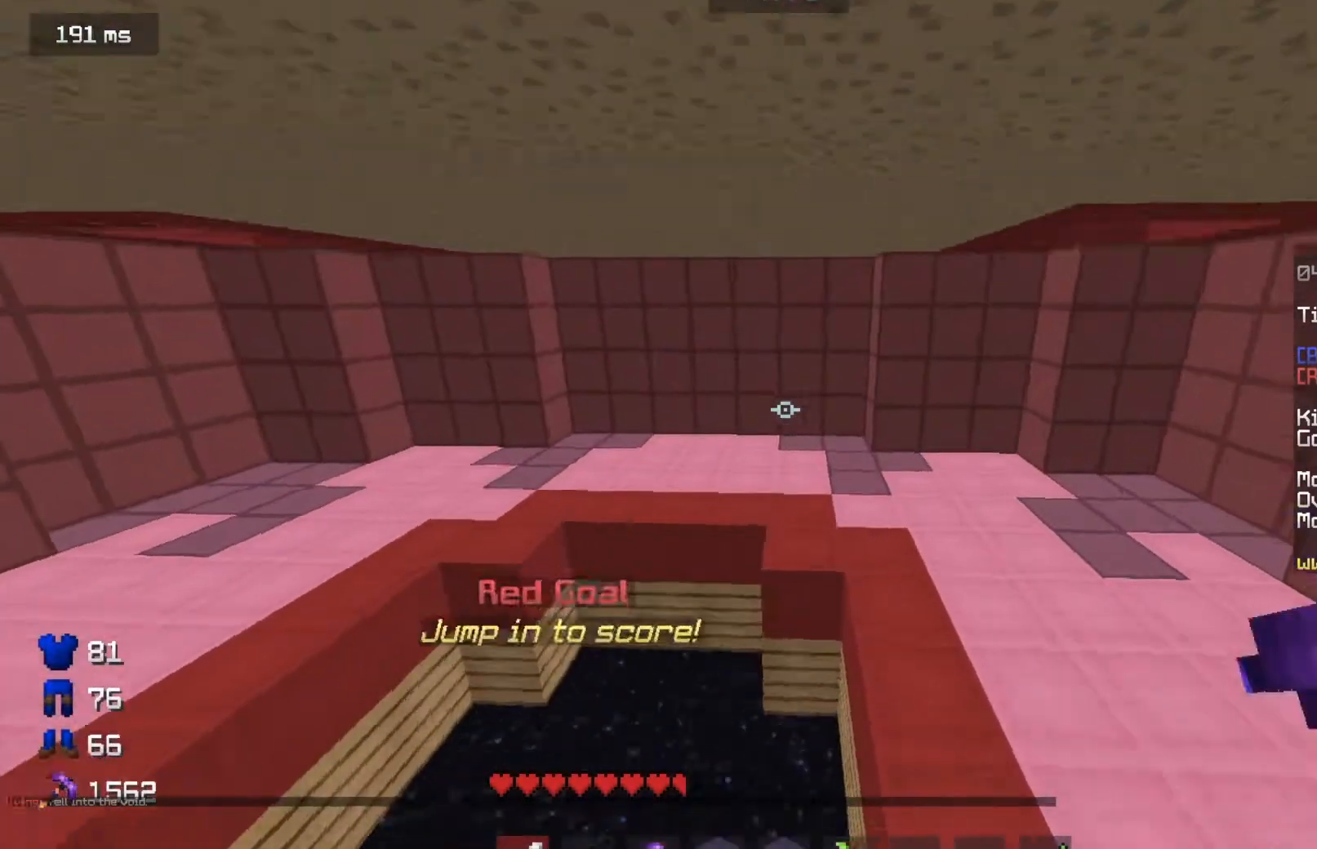
{"keys": ["a", "w"], "mouse": ["right"], "events": [[300, "a", "down"], [501, "mouse_right", "down"]]}
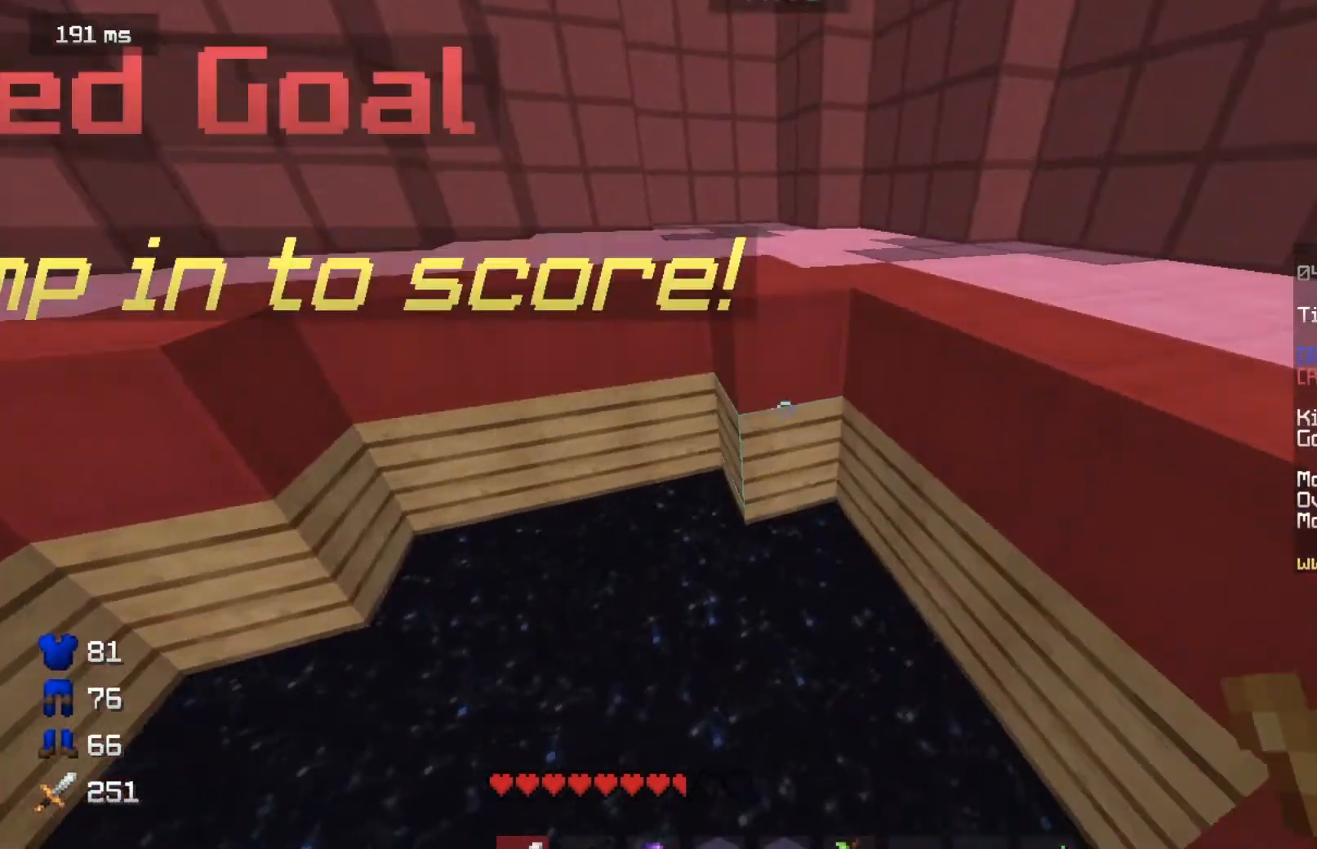
{"keys": [], "mouse": ["right"], "events": [[66, "a", "up"], [66, "w", "up"]]}
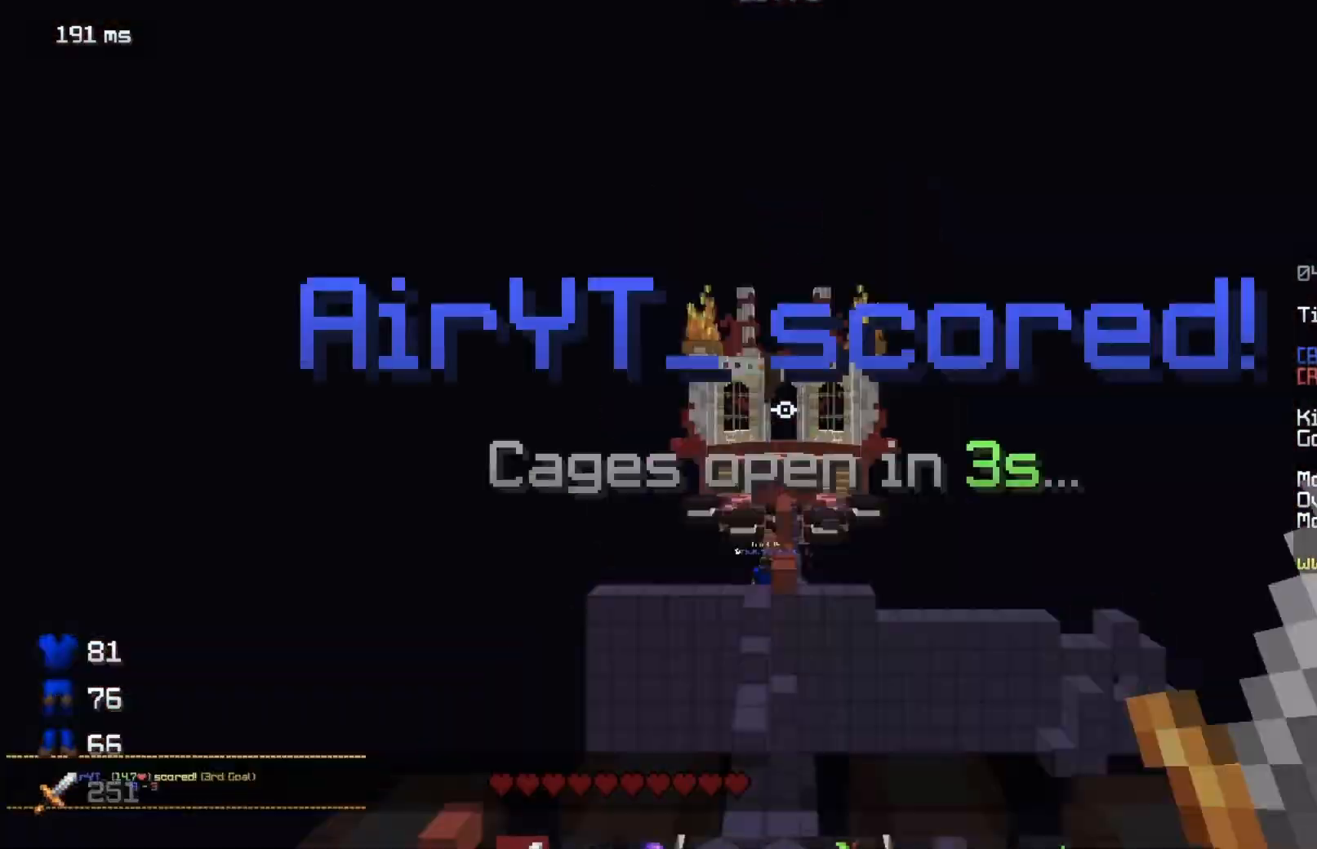
{"keys": ["w"], "mouse": [], "events": [[117, "mouse_right", "up"], [117, "w", "down"]]}
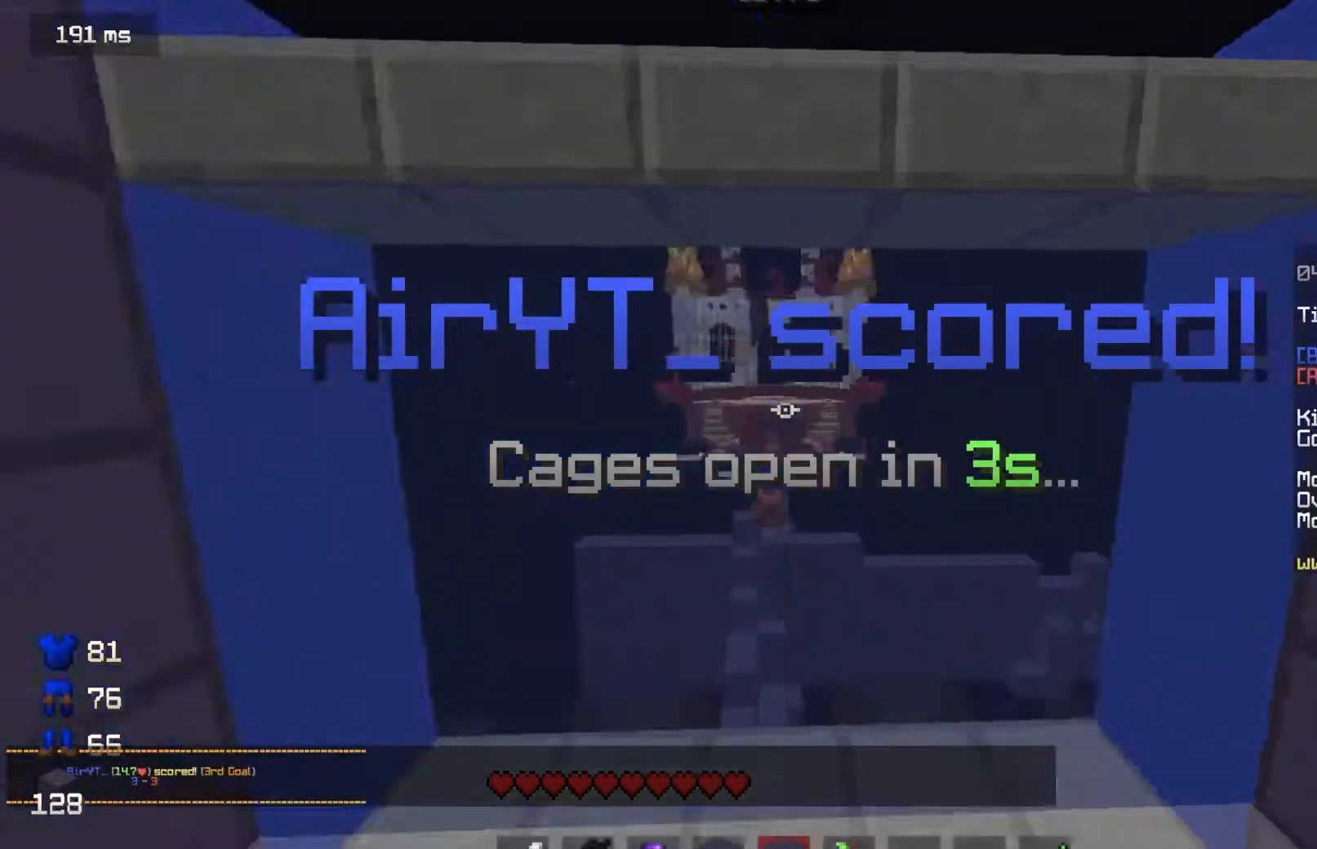
{"keys": ["w"], "mouse": [], "events": []}
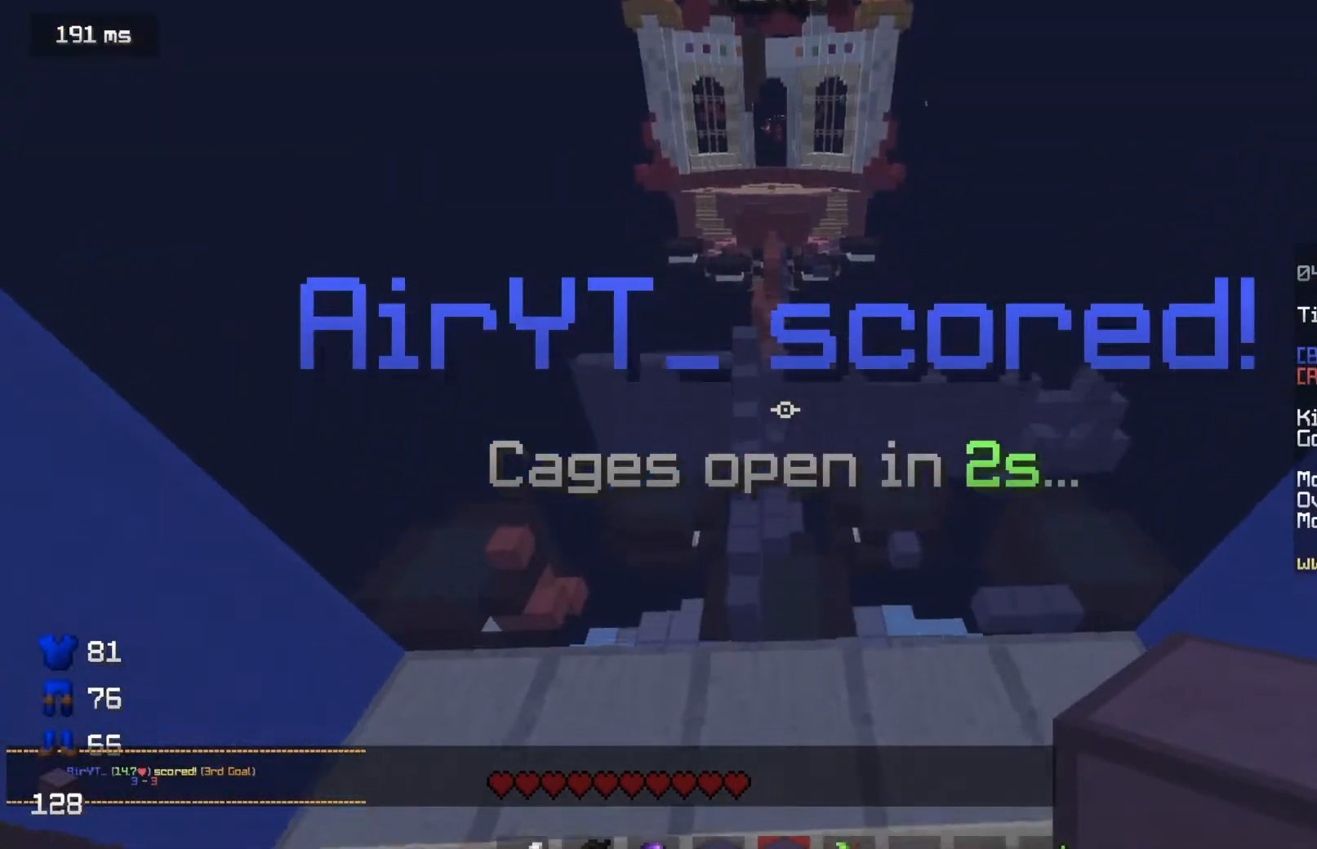
{"keys": ["w"], "mouse": [], "events": [[84, "d", "down"], [234, "d", "up"]]}
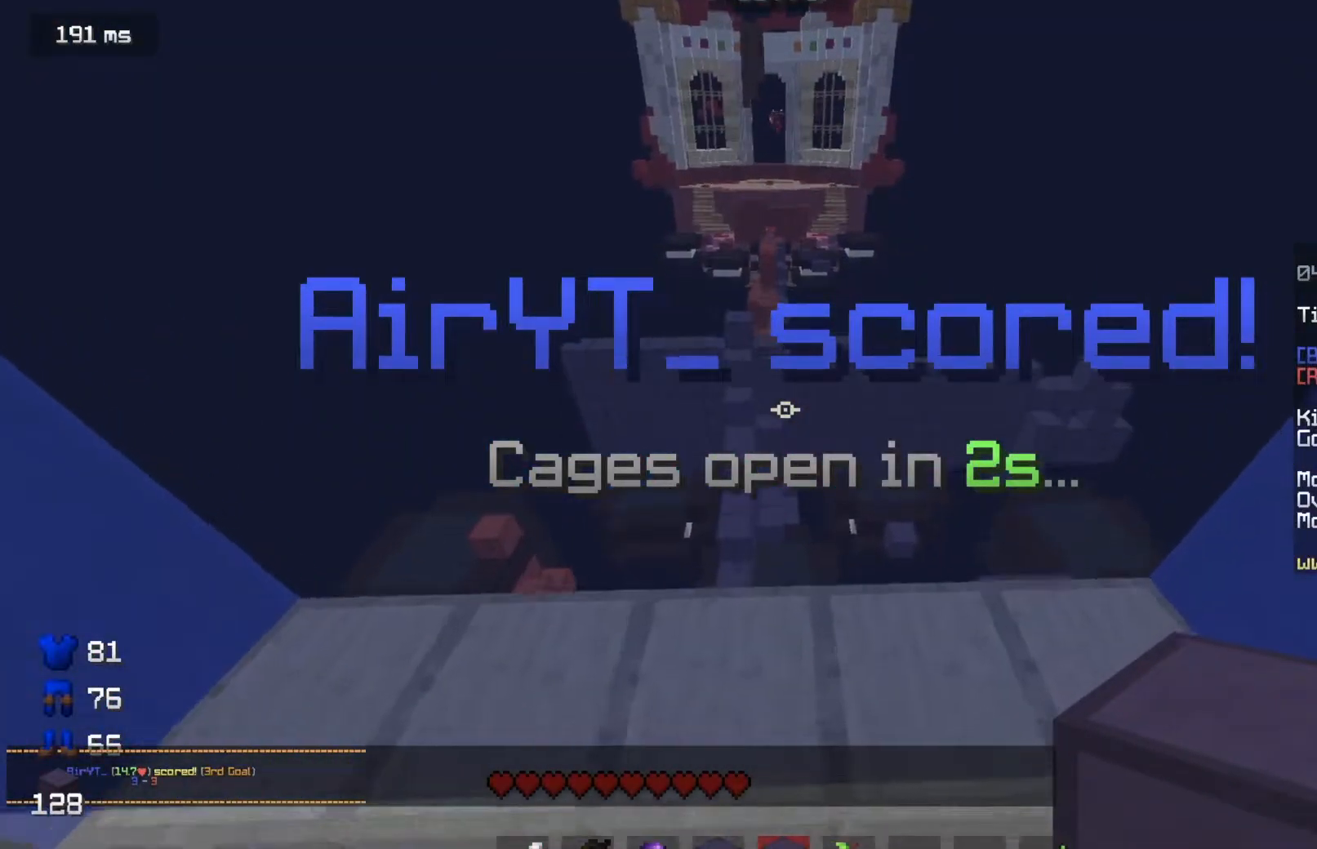
{"keys": ["w"], "mouse": [], "events": []}
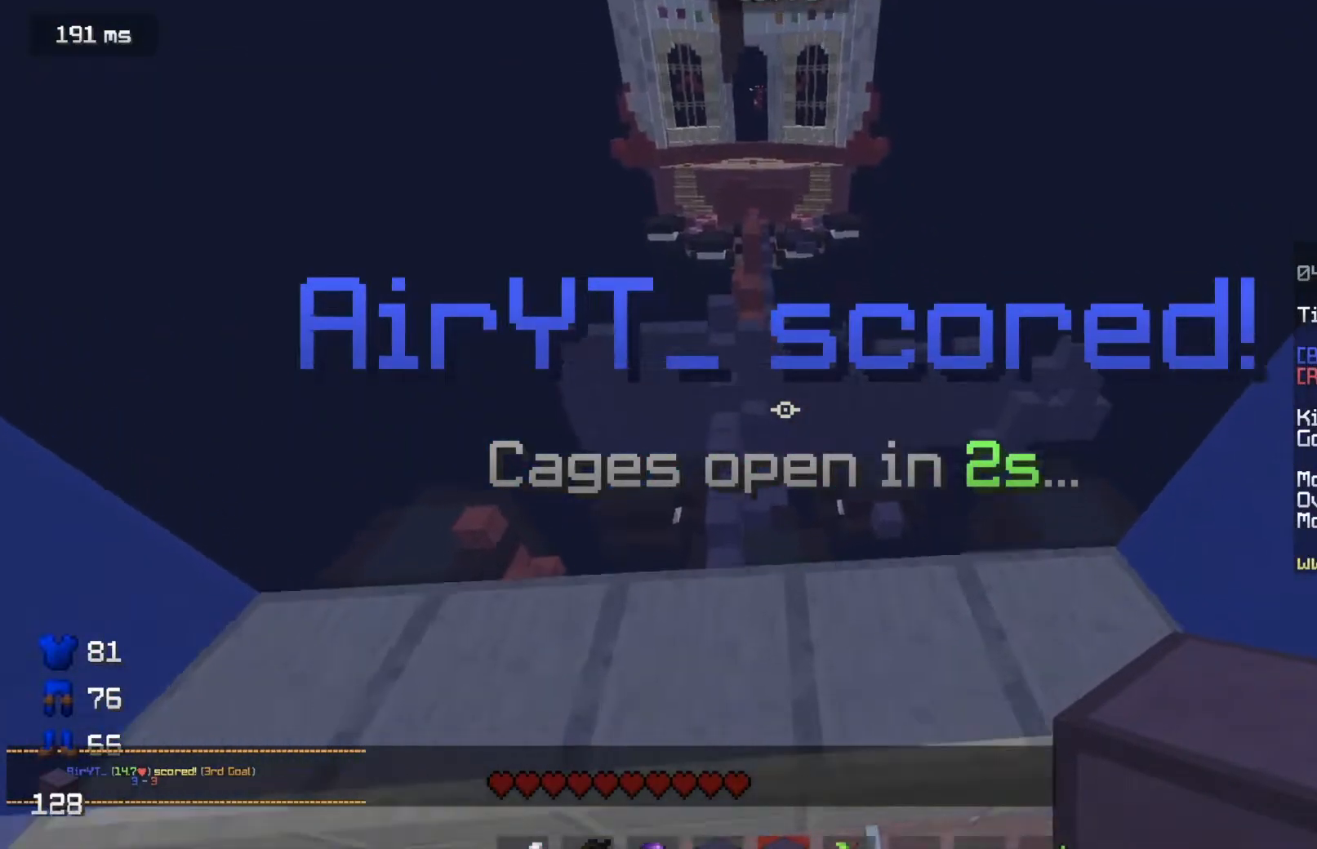
{"keys": ["w"], "mouse": [], "events": []}
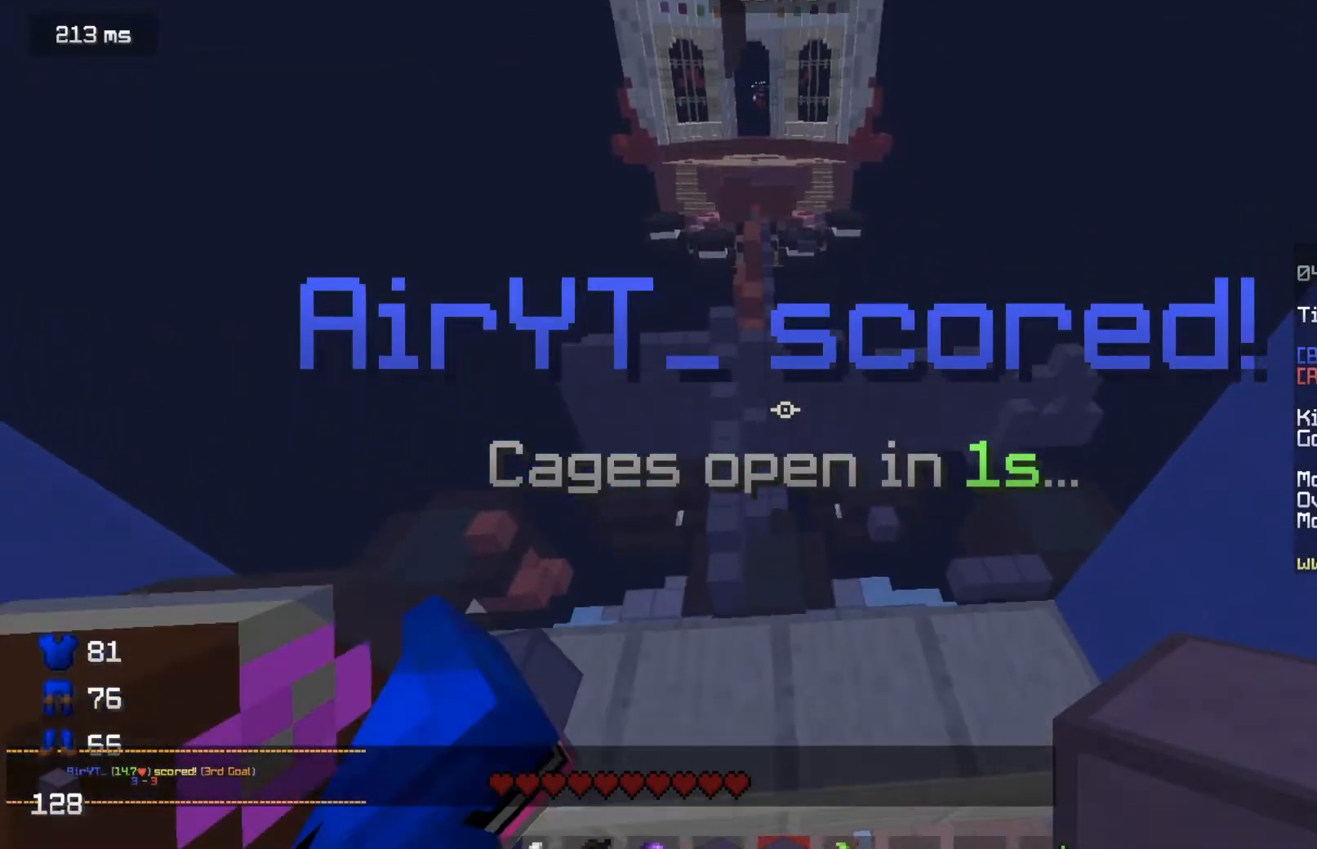
{"keys": ["w"], "mouse": [], "events": []}
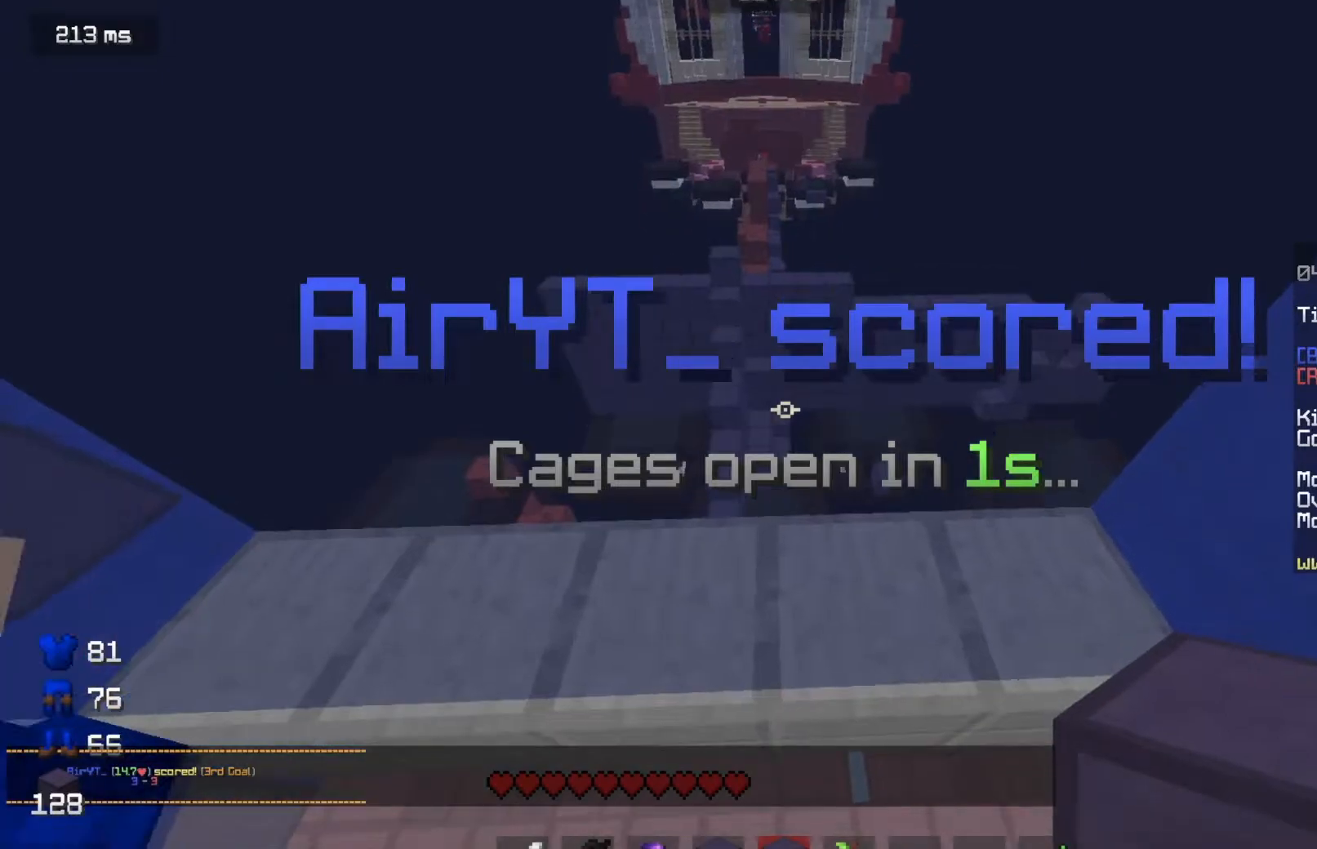
{"keys": ["w"], "mouse": [], "events": []}
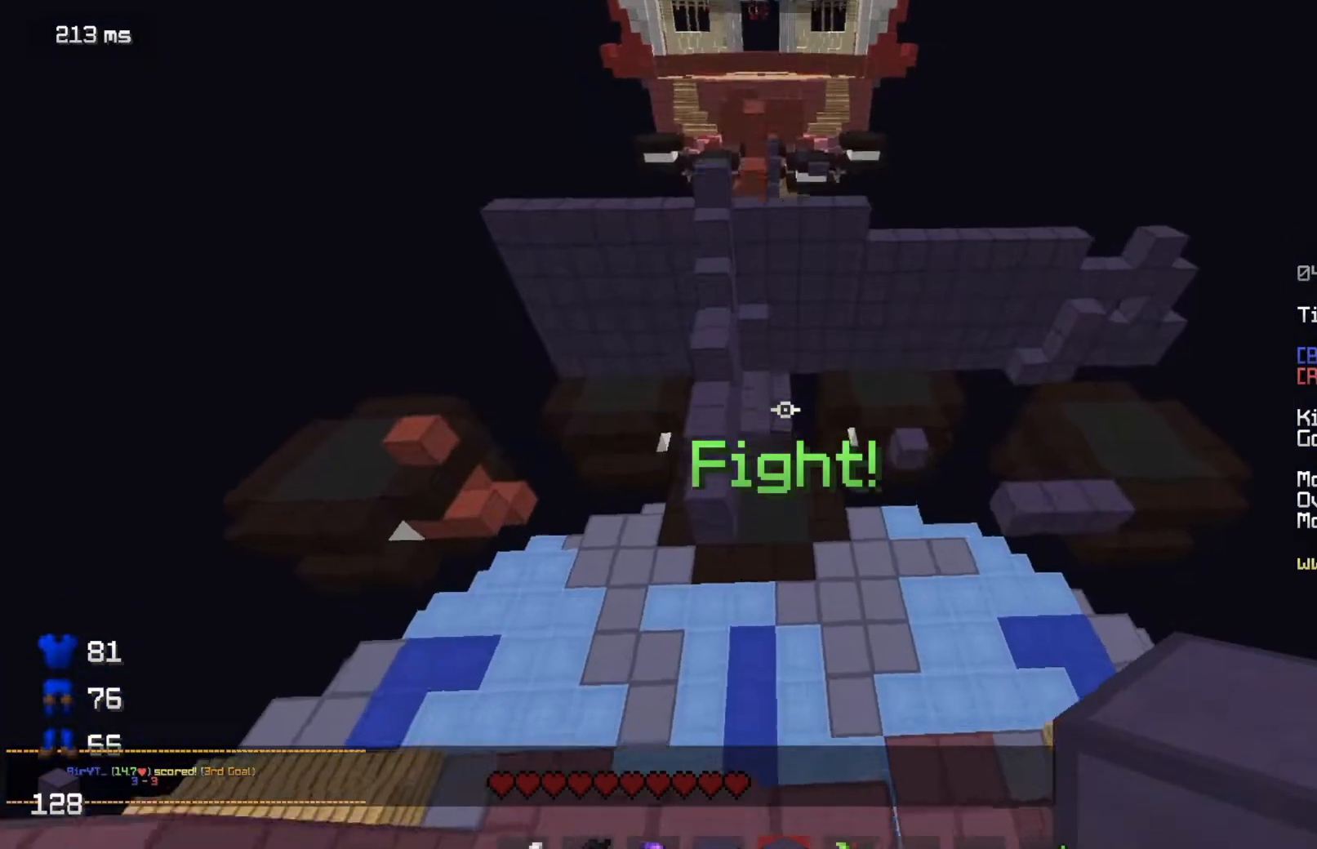
{"keys": ["w"], "mouse": [], "events": []}
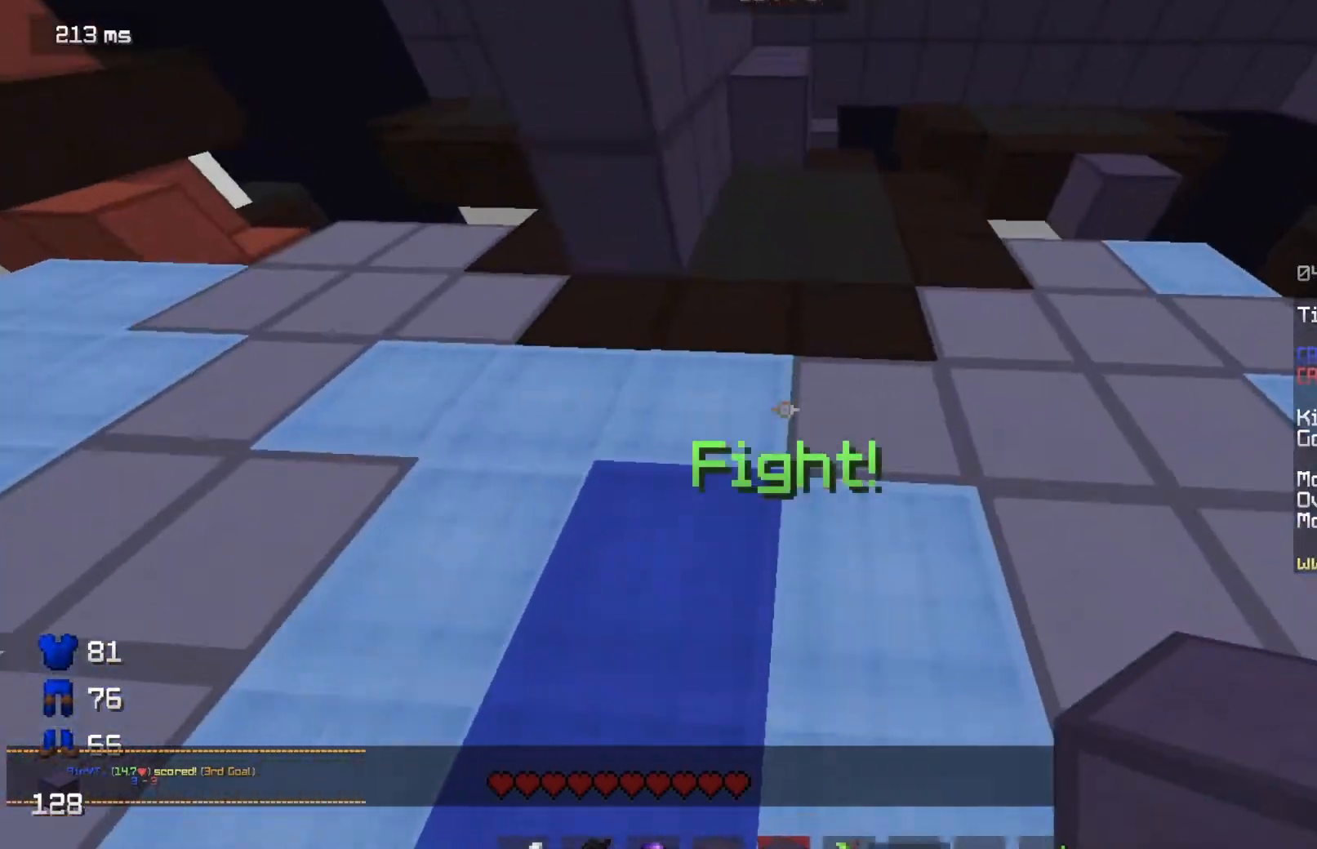
{"keys": ["w"], "mouse": ["left", "right"], "events": [[434, "d", "down"], [484, "d", "up"], [484, "mouse_left", "down"], [501, "mouse_right", "down"]]}